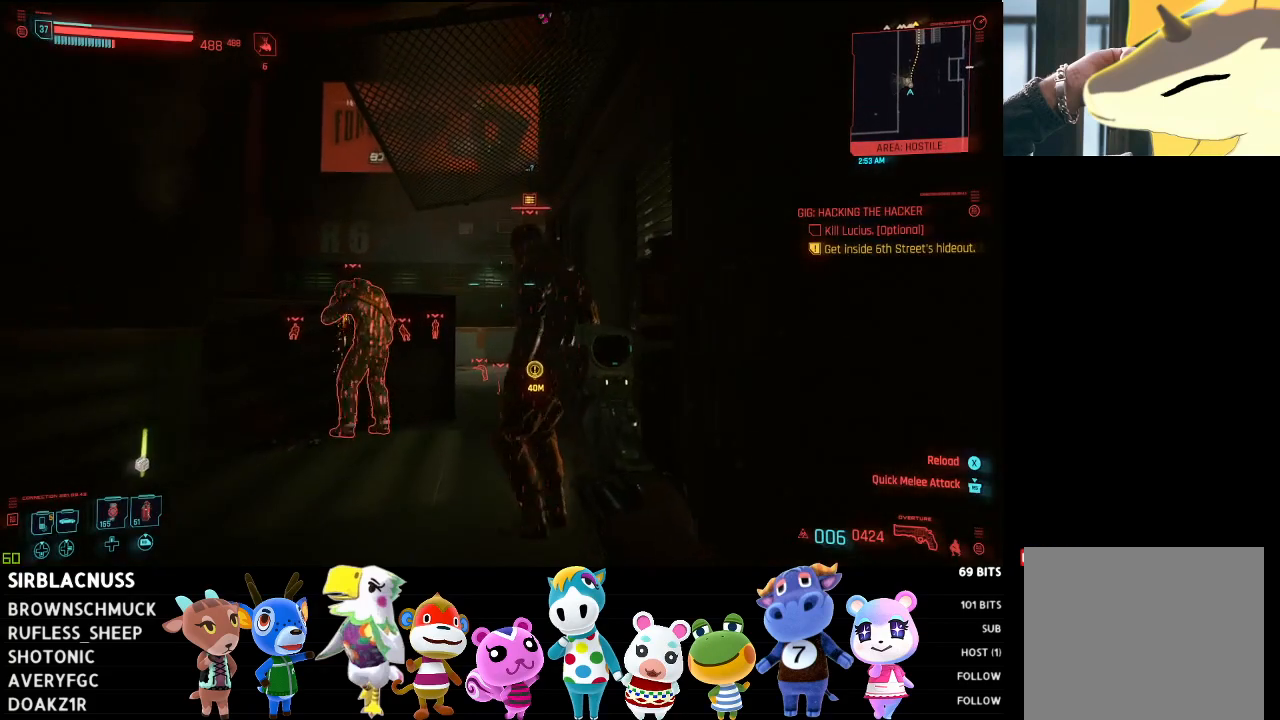
Gameplay with a controller (Xbox layout); each line is a JSON object with the inputs held at the frame after it. "events" lists button and stick changes between this image and that frame as [ms after this image, input, new state], when the widget could be followed in between.
{"buttons": [], "left_stick": "up", "right_stick": "center", "events": [[450, "X", "down"], [500, "X", "up"], [500, "left_stick", "up"]]}
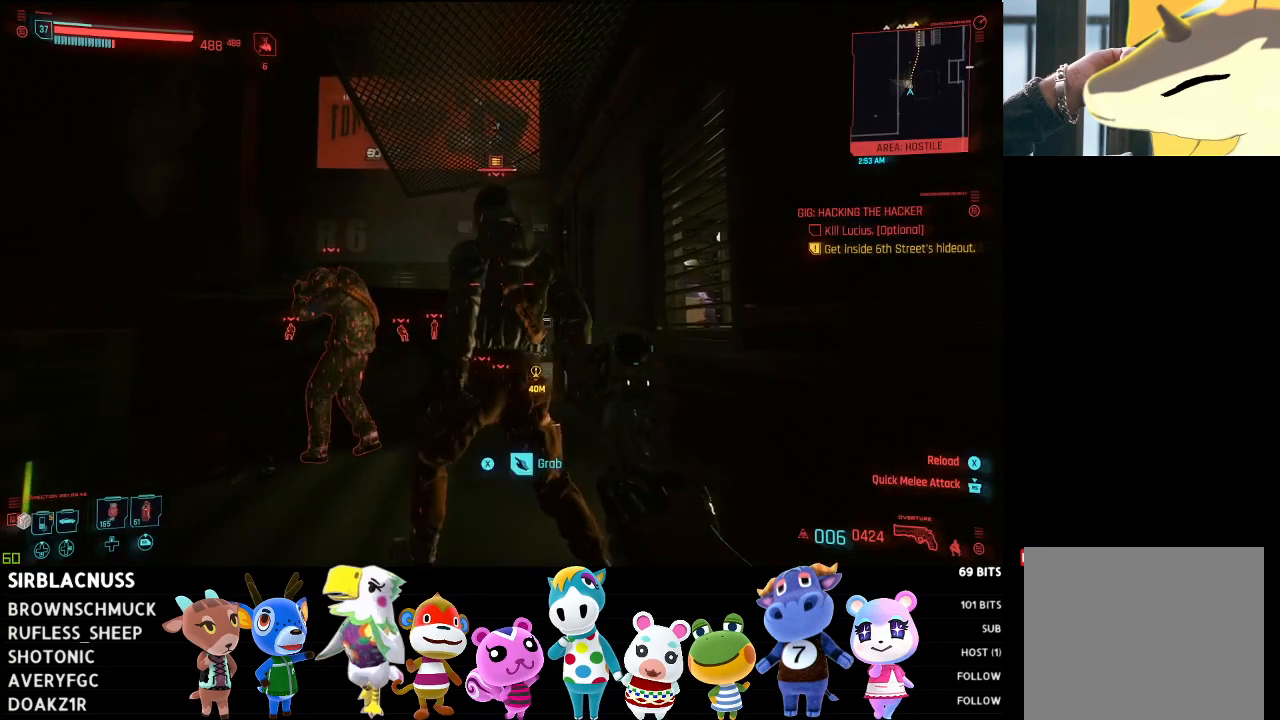
{"buttons": [], "left_stick": "center", "right_stick": "center", "events": [[267, "left_stick", "center"]]}
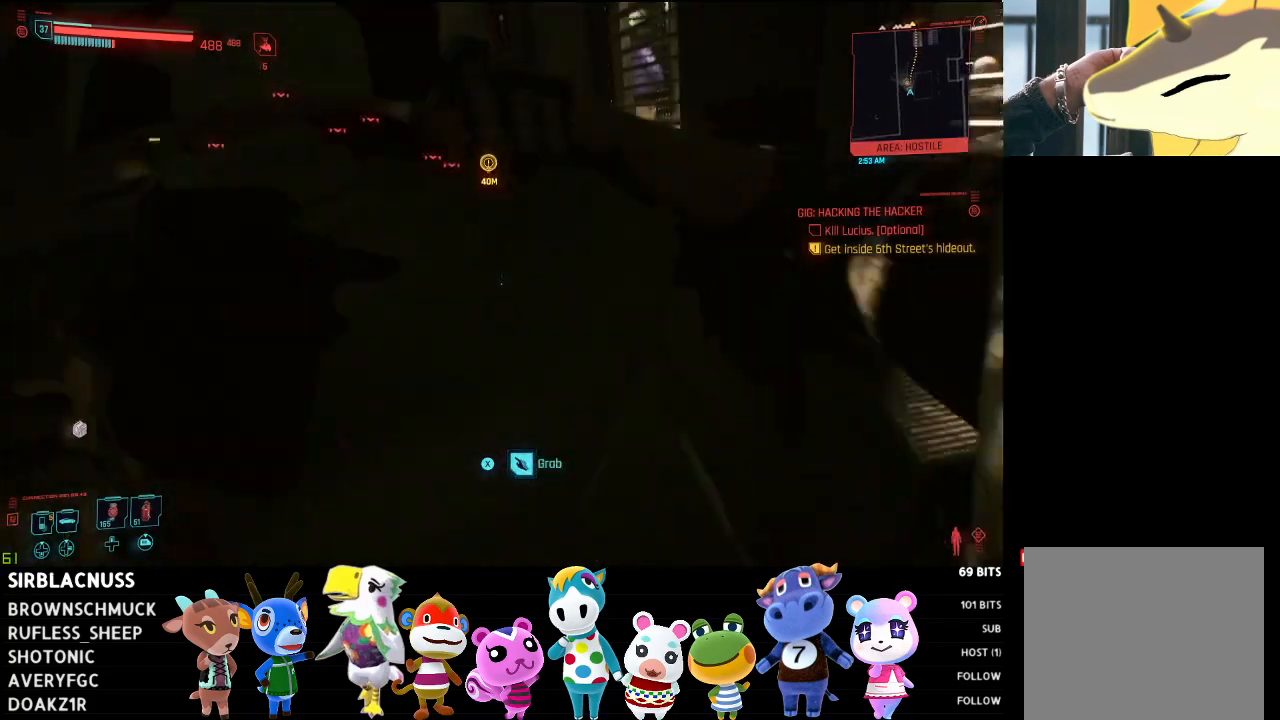
{"buttons": [], "left_stick": "up-left", "right_stick": "center", "events": [[267, "left_stick", "up-left"]]}
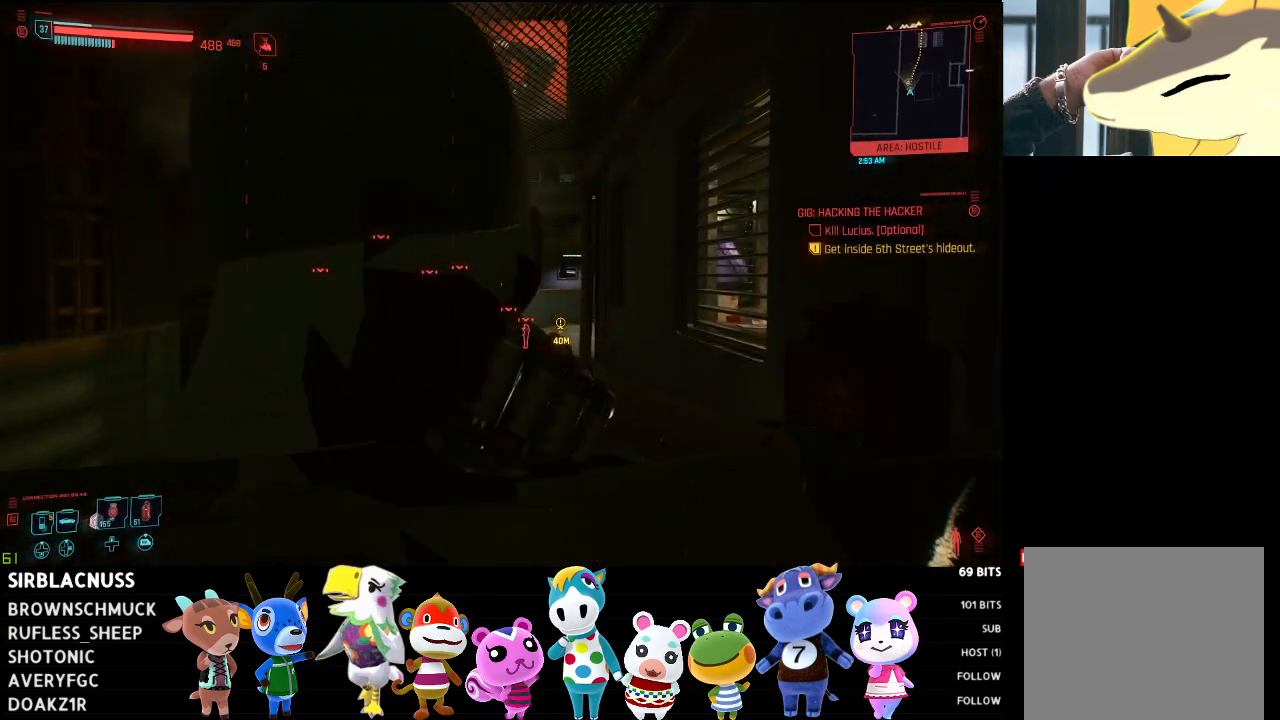
{"buttons": [], "left_stick": "center", "right_stick": "center", "events": [[17, "X", "down"], [100, "X", "up"], [183, "X", "down"], [250, "X", "up"], [317, "X", "down"], [433, "X", "up"], [433, "left_stick", "center"]]}
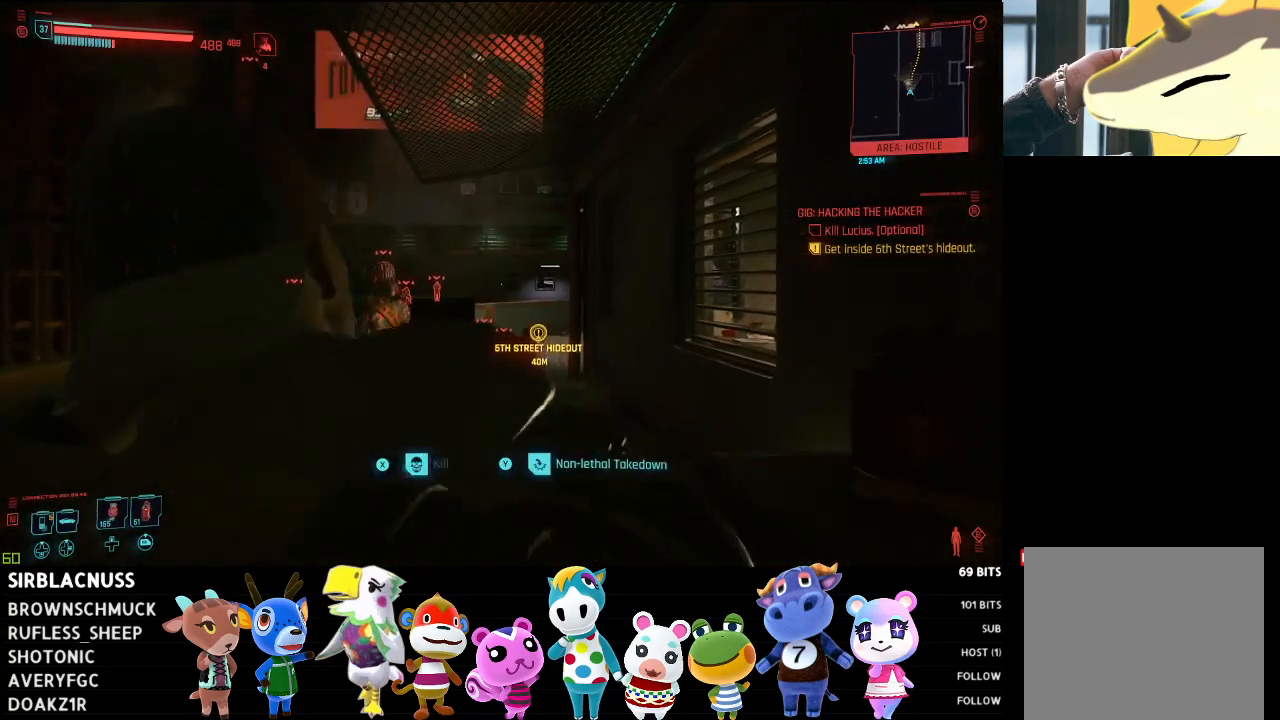
{"buttons": [], "left_stick": "up", "right_stick": "center", "events": [[467, "left_stick", "up"]]}
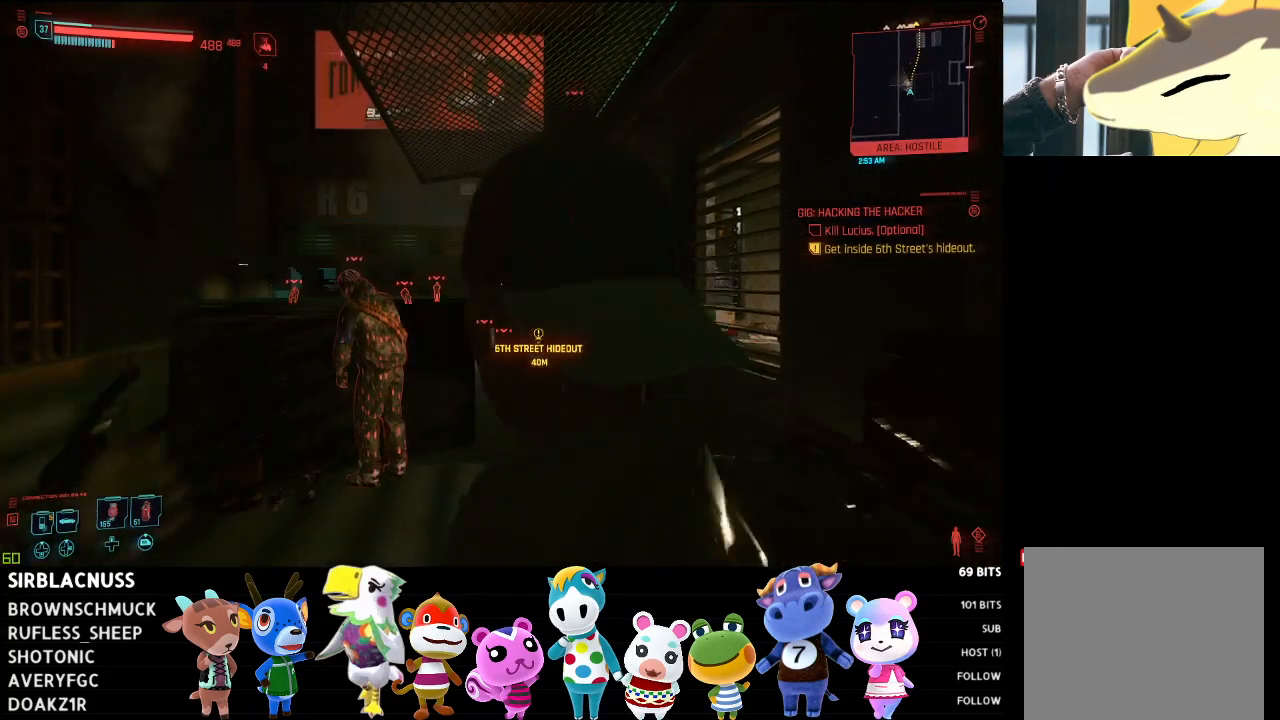
{"buttons": [], "left_stick": "up", "right_stick": "down-left", "events": [[233, "right_stick", "down-left"]]}
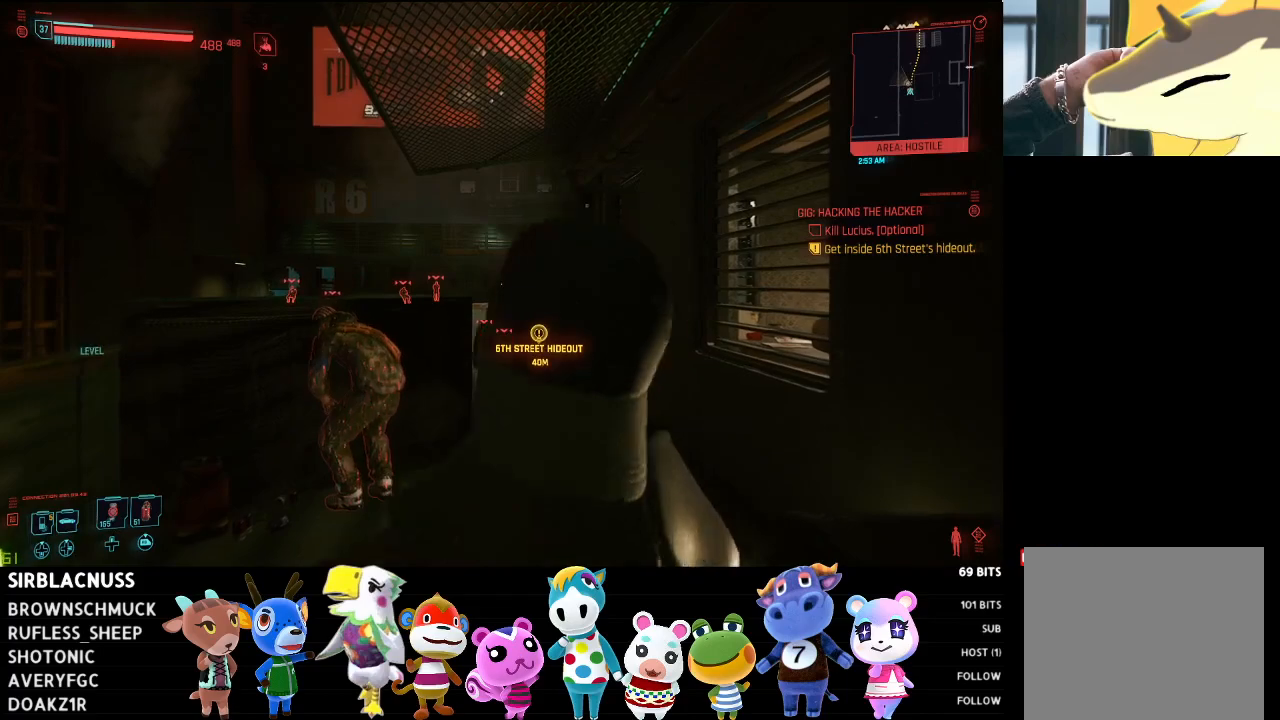
{"buttons": [], "left_stick": "up", "right_stick": "down-left", "events": [[150, "right_stick", "center"], [233, "right_stick", "down-left"], [417, "right_stick", "center"], [500, "right_stick", "down-left"]]}
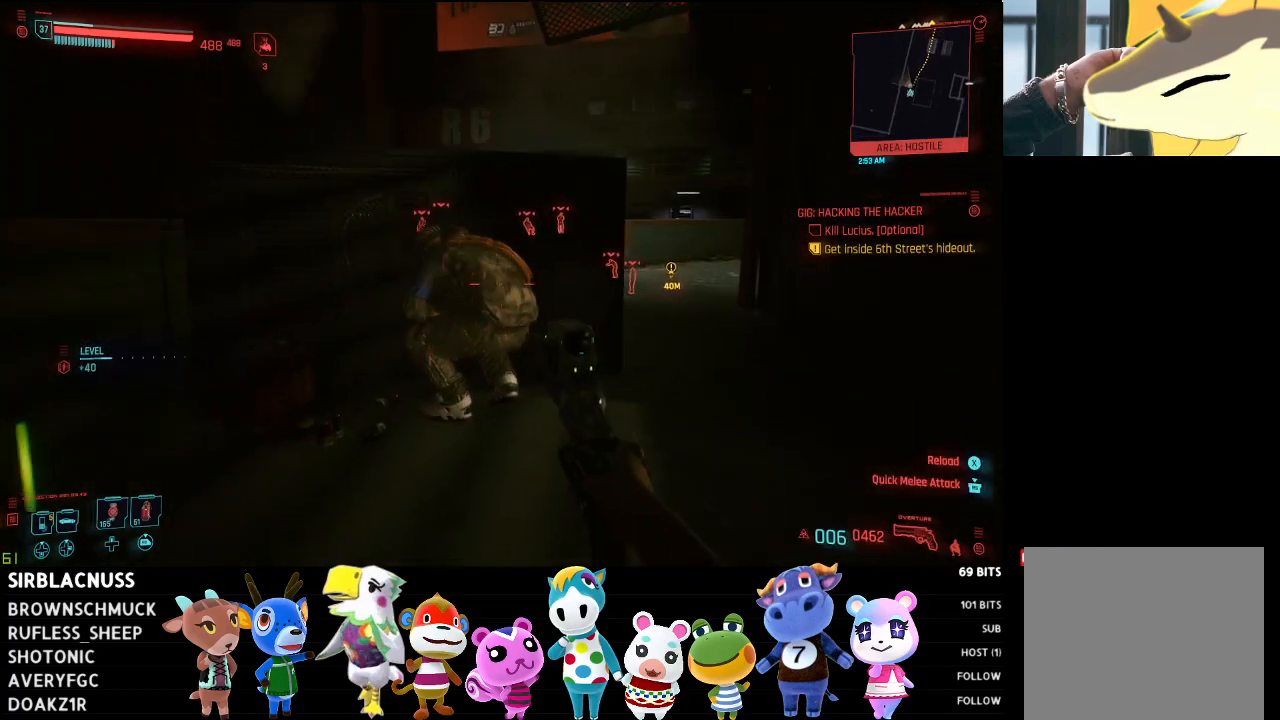
{"buttons": ["X"], "left_stick": "center", "right_stick": "center", "events": [[150, "left_stick", "up-right"], [150, "right_stick", "center"], [300, "X", "down"], [383, "X", "up"], [433, "X", "down"], [450, "left_stick", "center"]]}
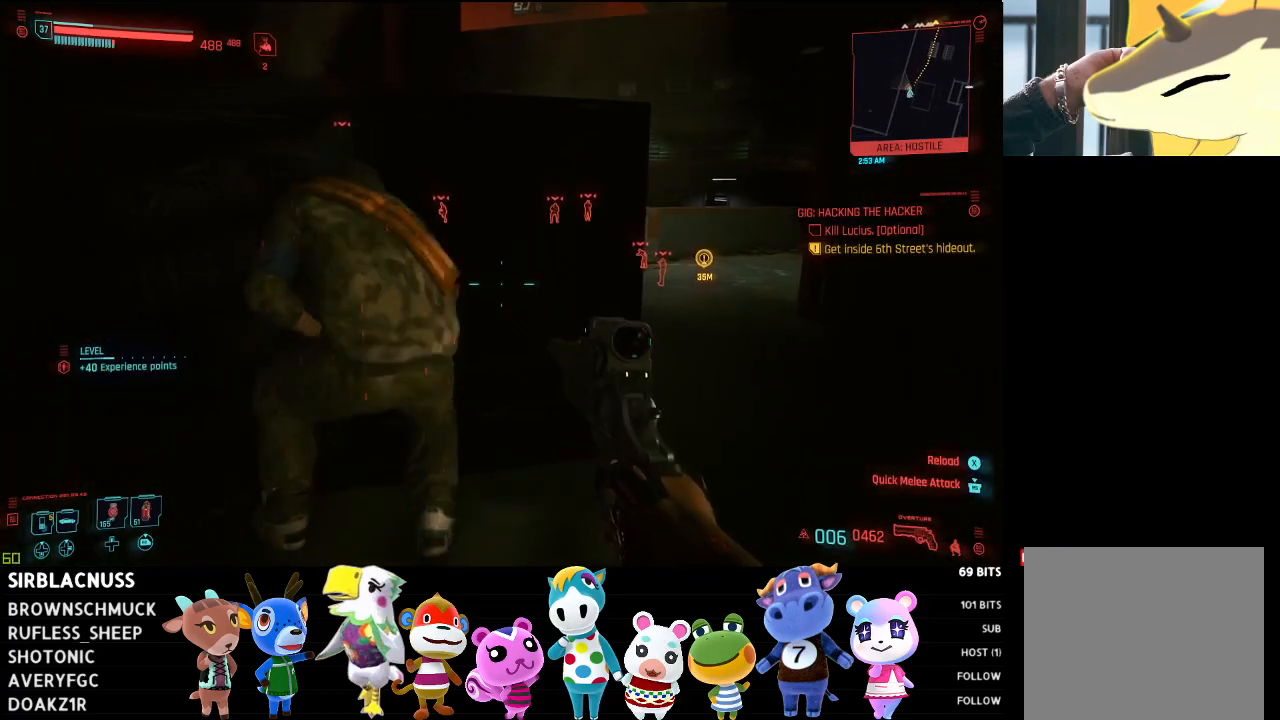
{"buttons": ["X"], "left_stick": "center", "right_stick": "center", "events": [[17, "X", "up"], [167, "right_stick", "left"], [383, "left_stick", "up-left"], [383, "right_stick", "center"], [450, "X", "down"], [483, "left_stick", "center"]]}
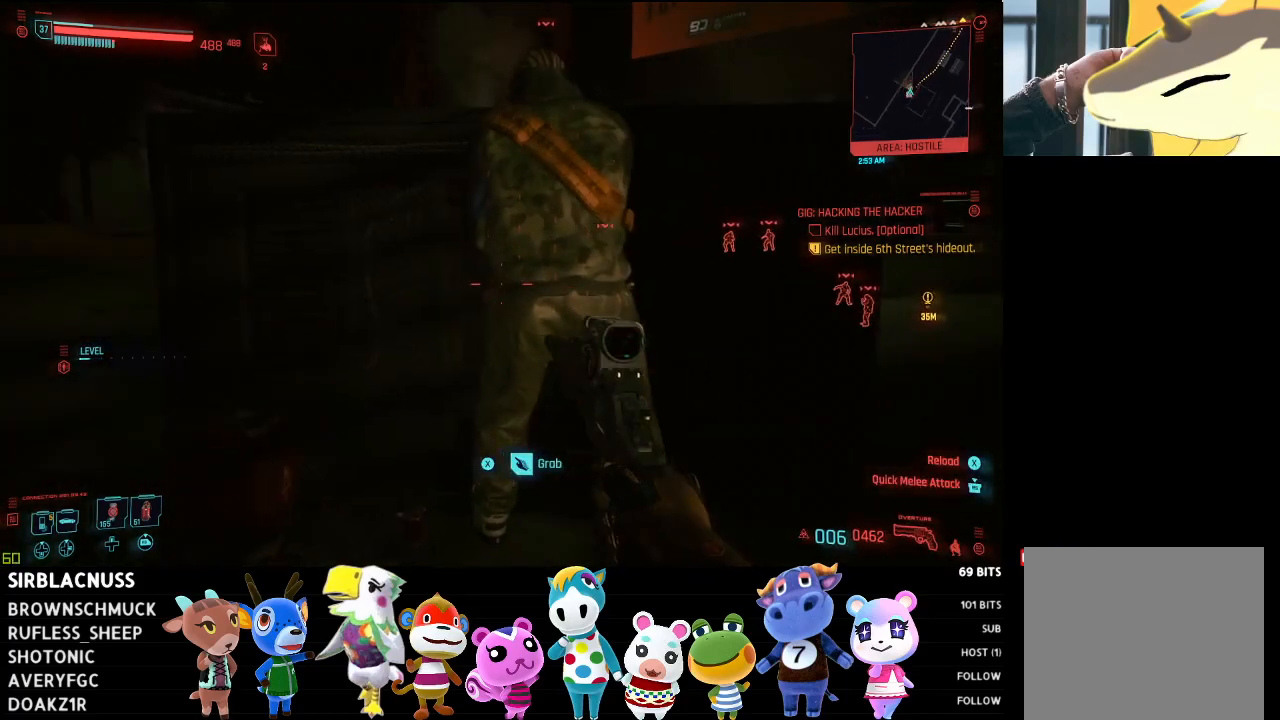
{"buttons": [], "left_stick": "right", "right_stick": "center", "events": [[33, "X", "up"], [100, "X", "down"], [183, "X", "up"], [350, "X", "down"], [417, "X", "up"], [500, "left_stick", "right"]]}
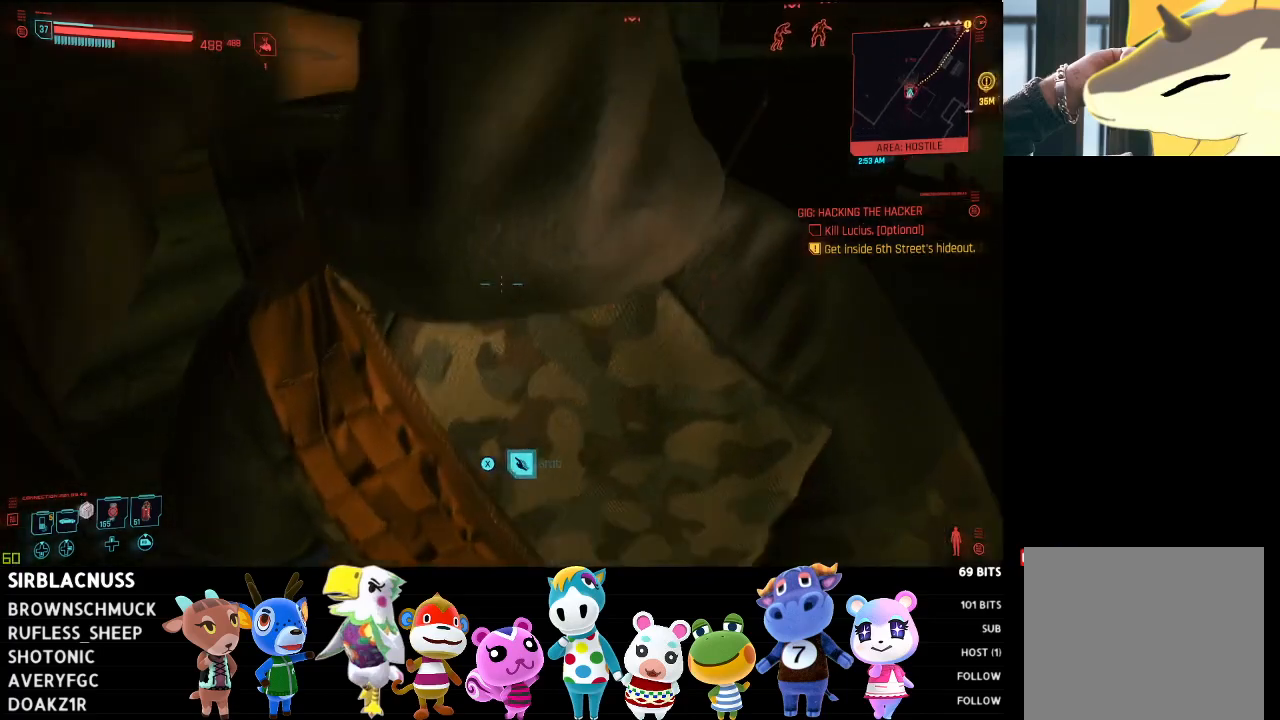
{"buttons": ["X"], "left_stick": "left", "right_stick": "center", "events": [[83, "left_stick", "center"], [200, "X", "down"], [250, "X", "up"], [333, "X", "down"], [417, "X", "up"], [467, "left_stick", "left"], [483, "X", "down"]]}
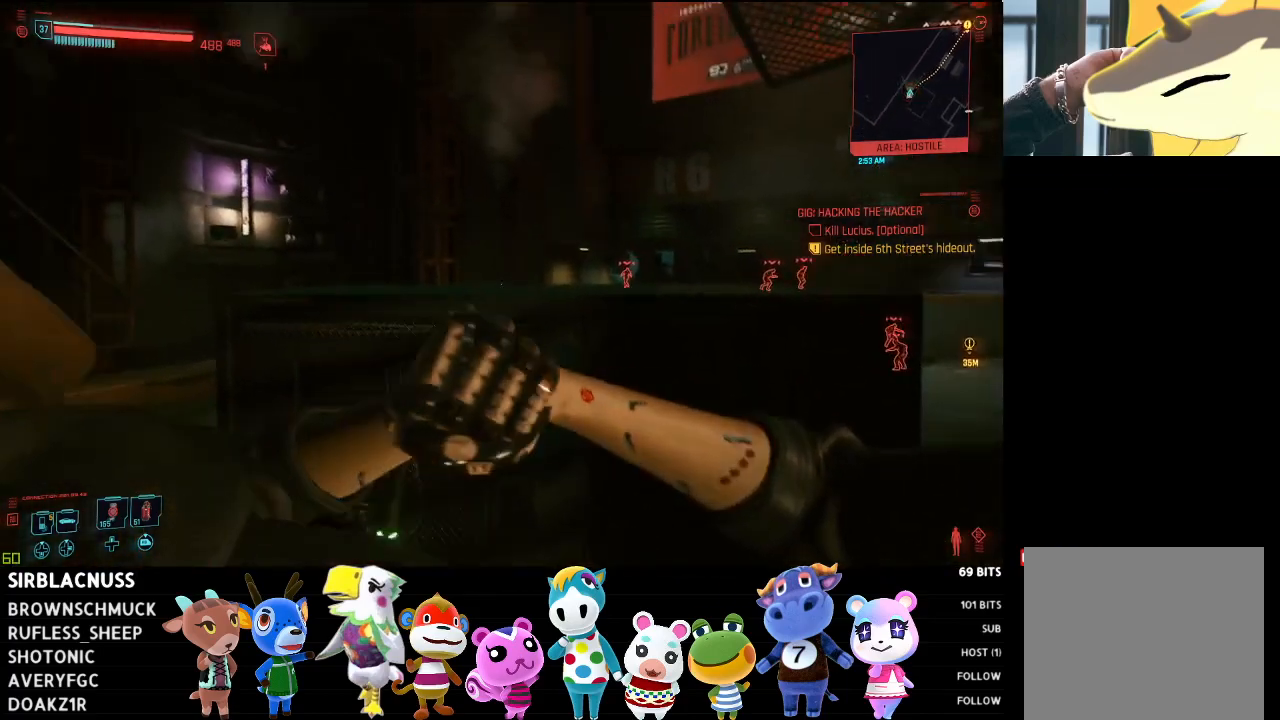
{"buttons": ["X"], "left_stick": "center", "right_stick": "center", "events": [[17, "X", "up"], [100, "X", "down"], [150, "X", "up"], [233, "X", "down"], [317, "X", "up"], [400, "X", "down"], [433, "X", "up"], [467, "left_stick", "center"], [500, "X", "down"]]}
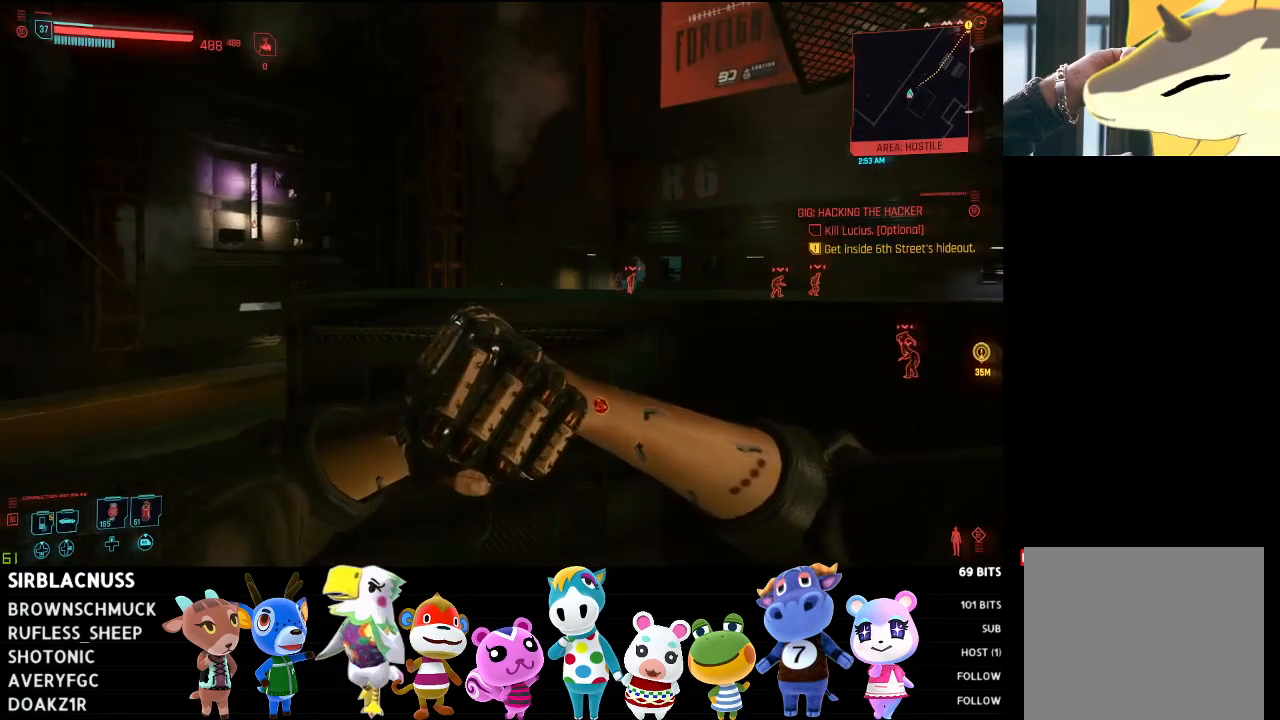
{"buttons": [], "left_stick": "center", "right_stick": "center", "events": [[100, "X", "up"], [183, "X", "down"], [267, "X", "up"]]}
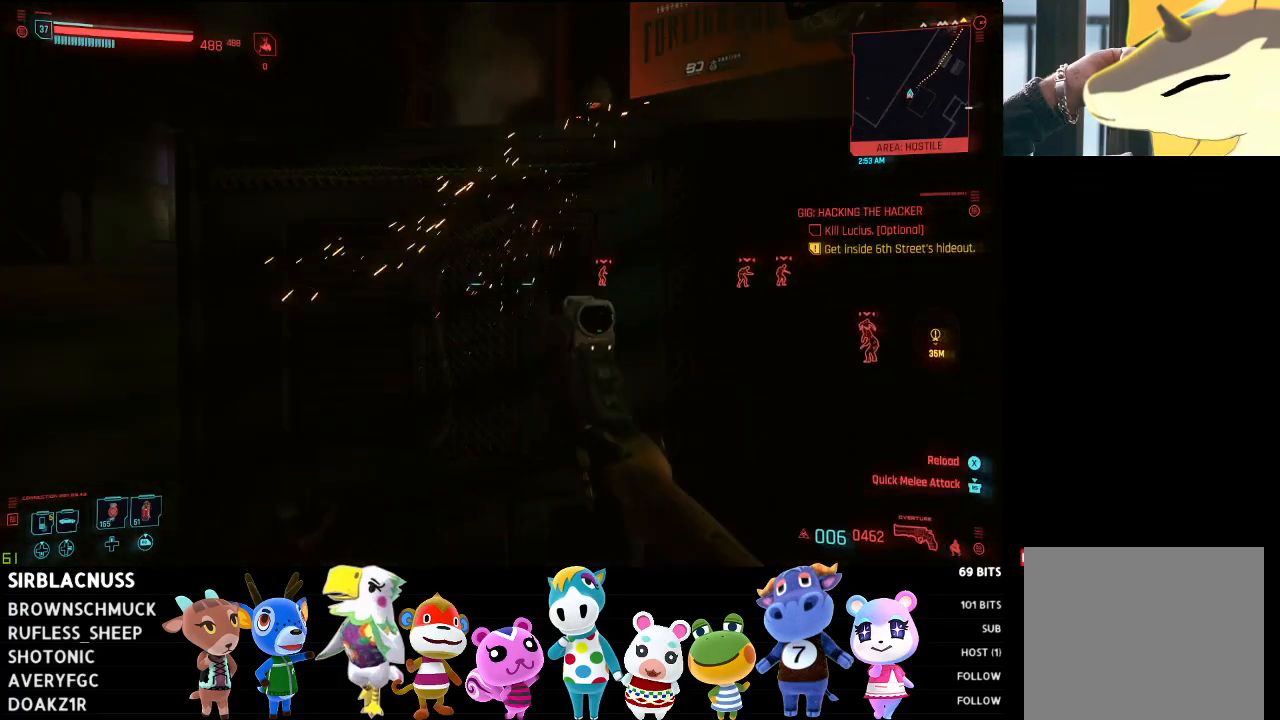
{"buttons": [], "left_stick": "down-left", "right_stick": "center", "events": [[300, "left_stick", "down-left"]]}
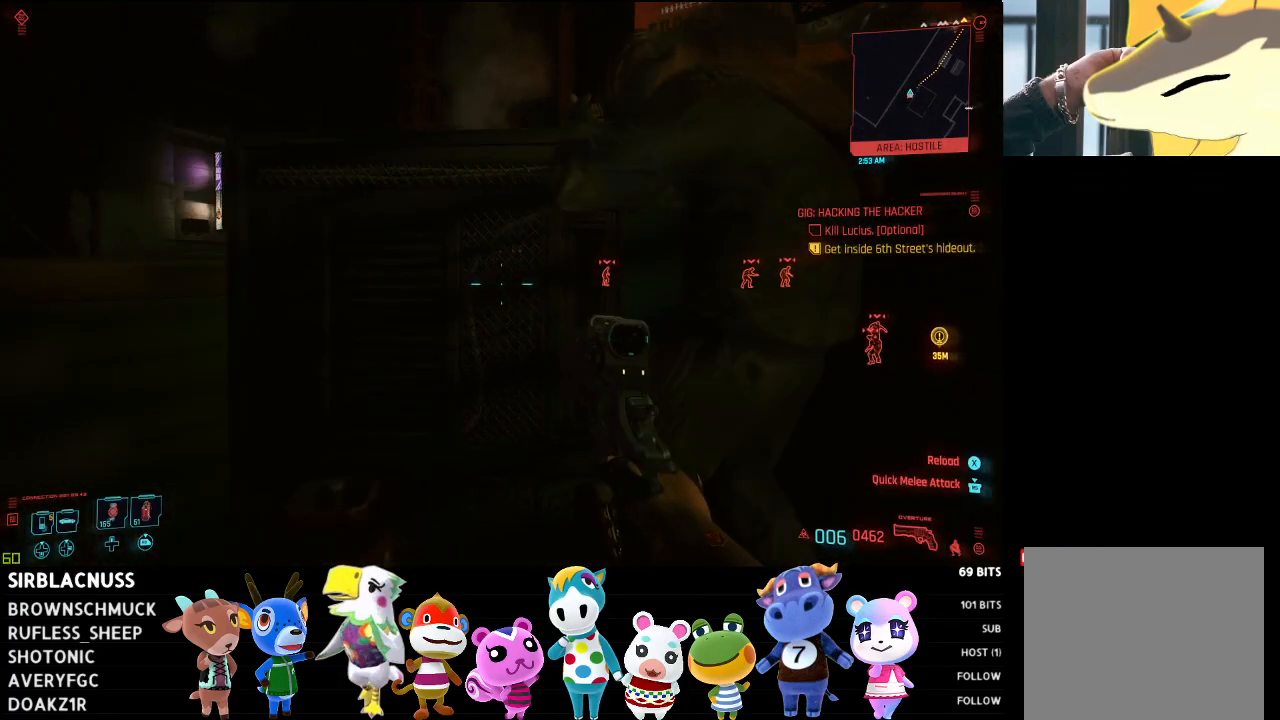
{"buttons": [], "left_stick": "right", "right_stick": "right", "events": [[150, "right_stick", "right"], [417, "left_stick", "center"], [483, "left_stick", "right"]]}
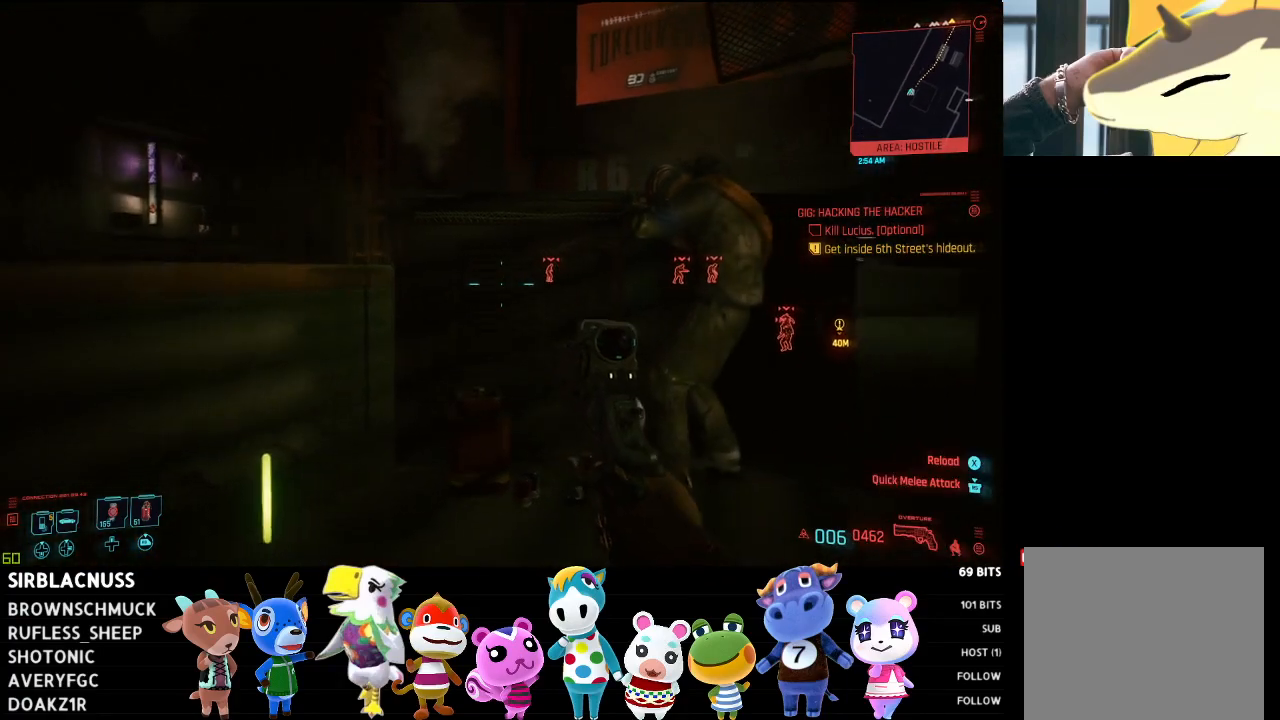
{"buttons": ["X"], "left_stick": "up-right", "right_stick": "center", "events": [[33, "right_stick", "center"], [183, "left_stick", "up-right"], [283, "right_stick", "up-left"], [400, "right_stick", "center"], [483, "X", "down"]]}
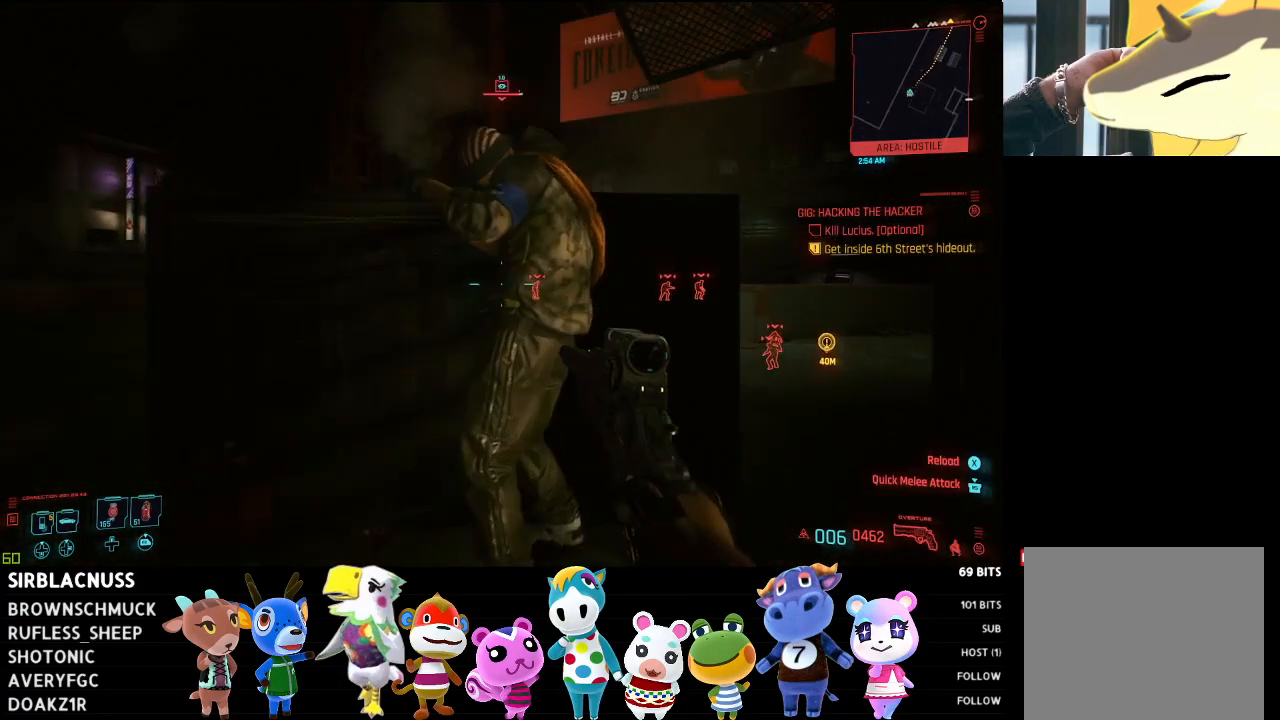
{"buttons": [], "left_stick": "right", "right_stick": "left", "events": [[50, "X", "up"], [117, "X", "down"], [200, "X", "up"], [300, "right_stick", "left"], [450, "left_stick", "right"]]}
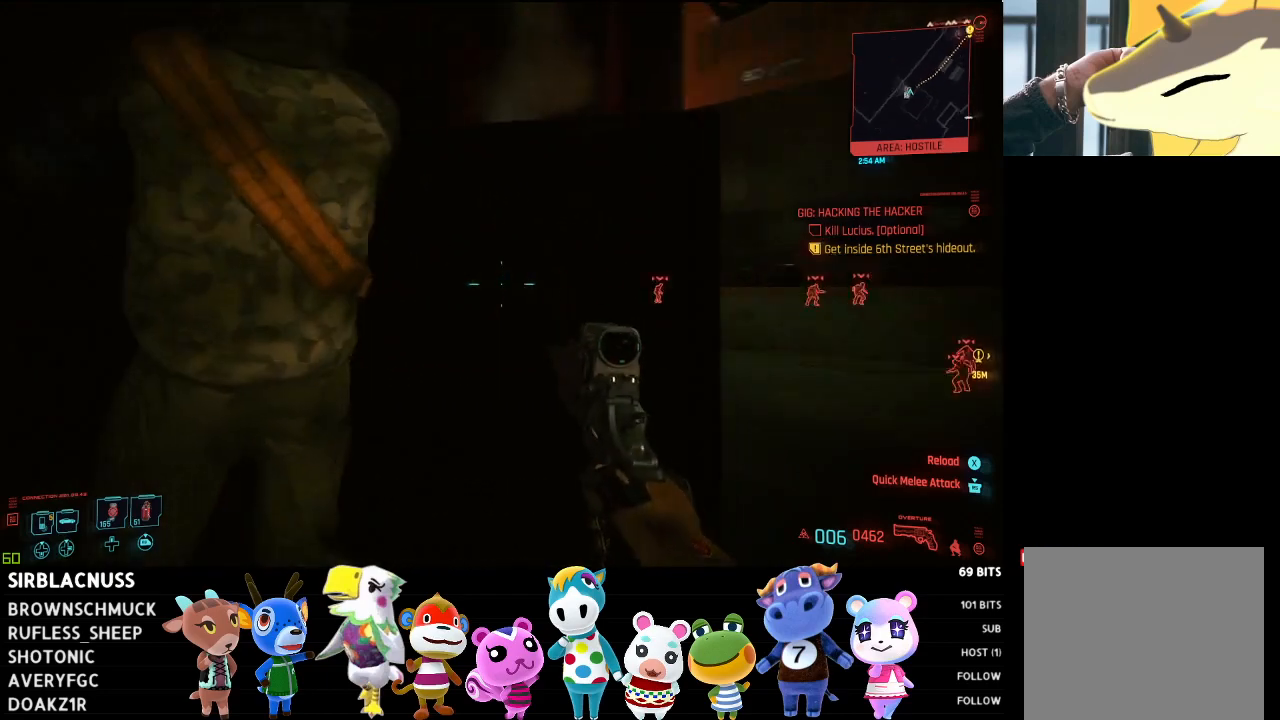
{"buttons": [], "left_stick": "center", "right_stick": "center", "events": [[133, "left_stick", "center"], [217, "right_stick", "center"], [250, "X", "down"], [333, "X", "up"], [333, "left_stick", "left"], [400, "X", "down"], [500, "X", "up"], [500, "left_stick", "center"]]}
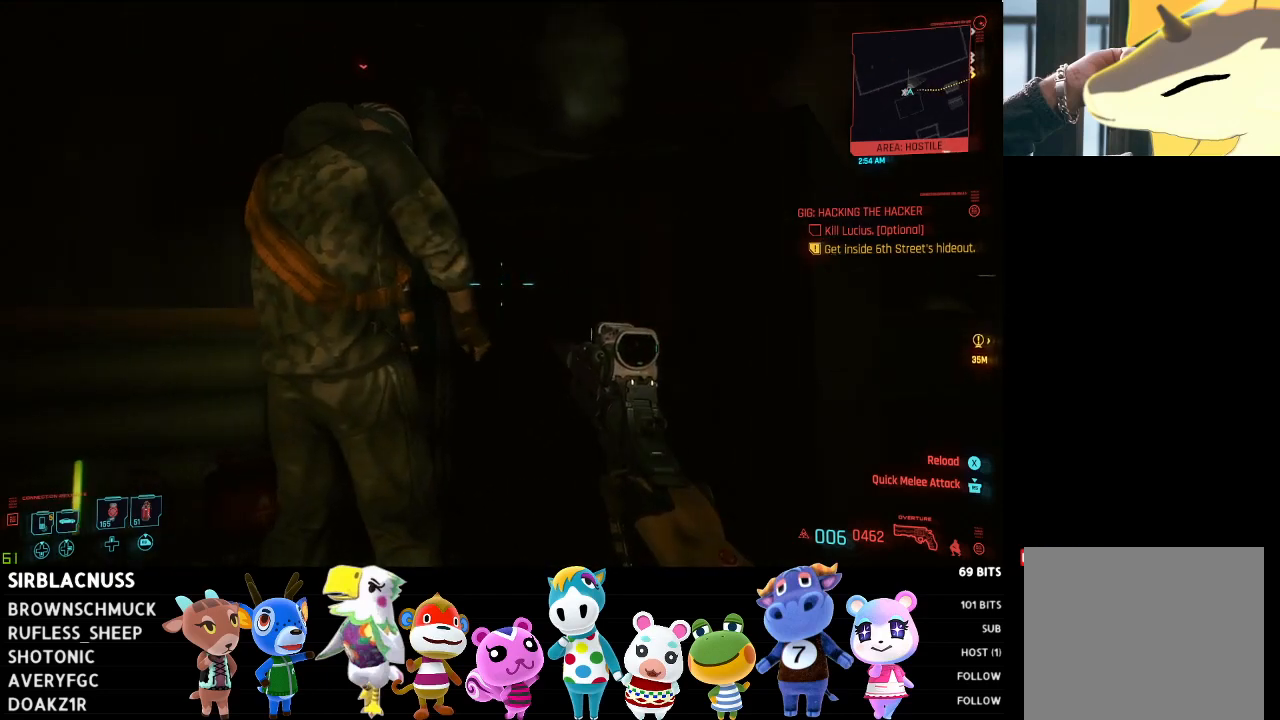
{"buttons": [], "left_stick": "center", "right_stick": "center", "events": [[117, "left_stick", "left"], [150, "X", "down"], [233, "X", "up"], [267, "left_stick", "center"], [317, "X", "down"], [450, "X", "up"]]}
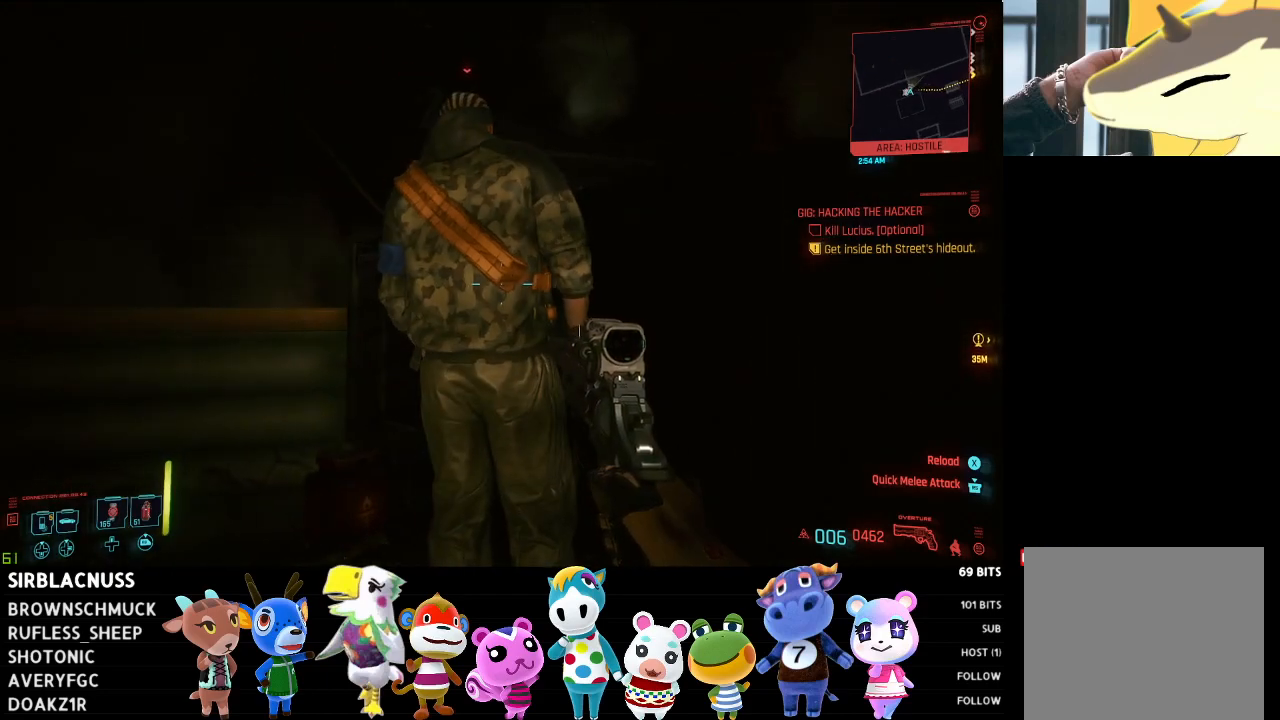
{"buttons": ["X"], "left_stick": "center", "right_stick": "center", "events": [[33, "X", "down"], [117, "left_stick", "up"], [133, "X", "up"], [217, "X", "down"], [317, "X", "up"], [317, "left_stick", "center"], [383, "X", "down"], [450, "X", "up"], [483, "X", "down"]]}
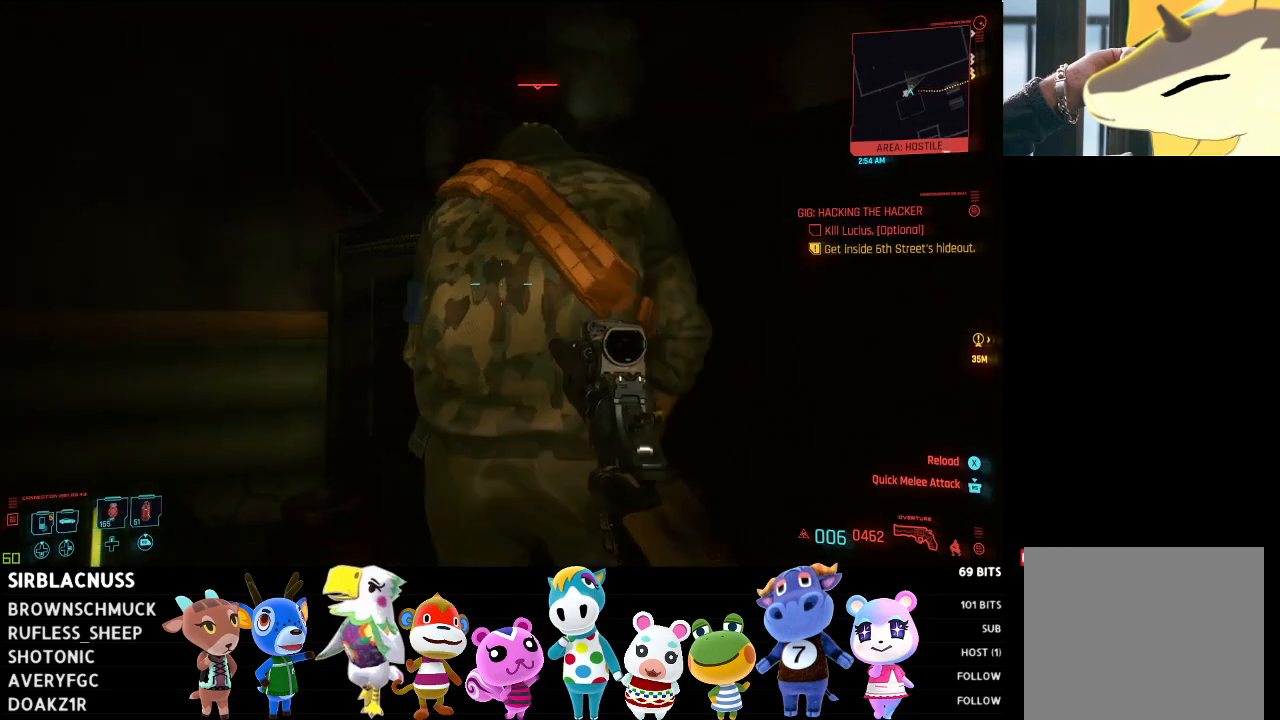
{"buttons": [], "left_stick": "down", "right_stick": "down", "events": [[50, "left_stick", "down"], [83, "X", "up"], [167, "X", "down"], [250, "X", "up"], [400, "right_stick", "down"]]}
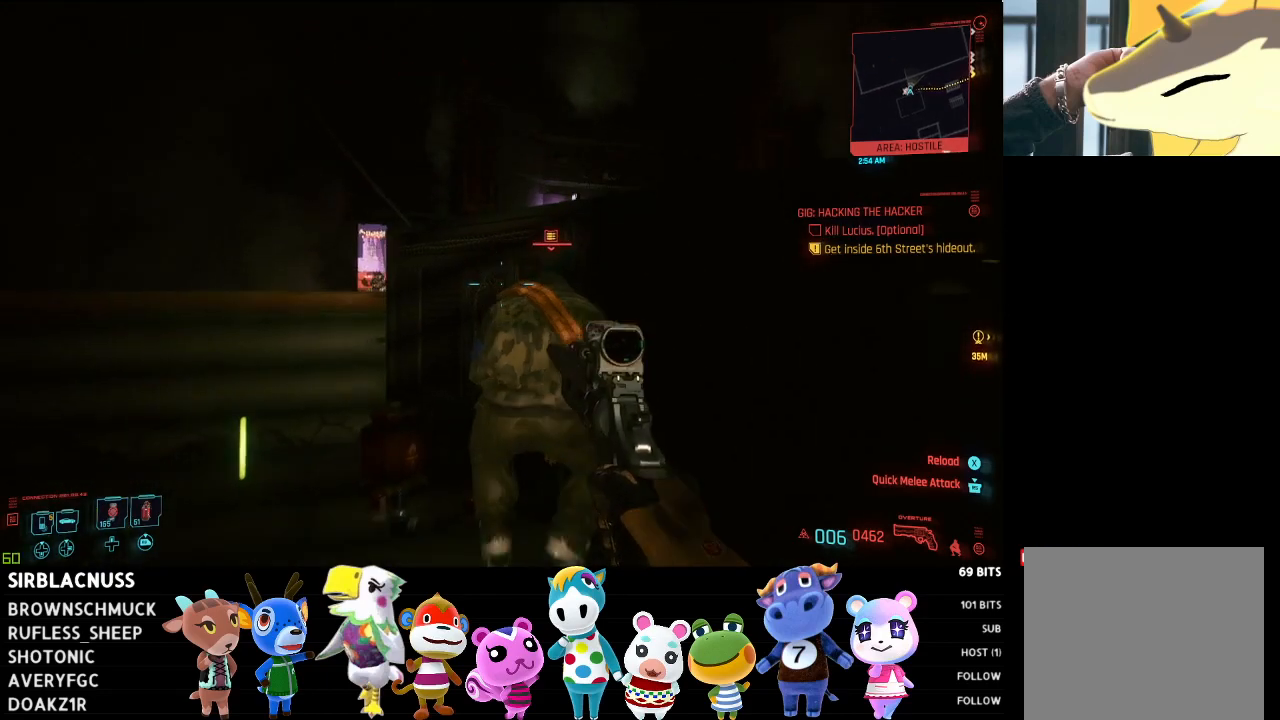
{"buttons": [], "left_stick": "up", "right_stick": "center", "events": [[50, "left_stick", "center"], [150, "right_stick", "center"], [233, "left_stick", "up"], [367, "right_stick", "down-right"], [500, "right_stick", "center"]]}
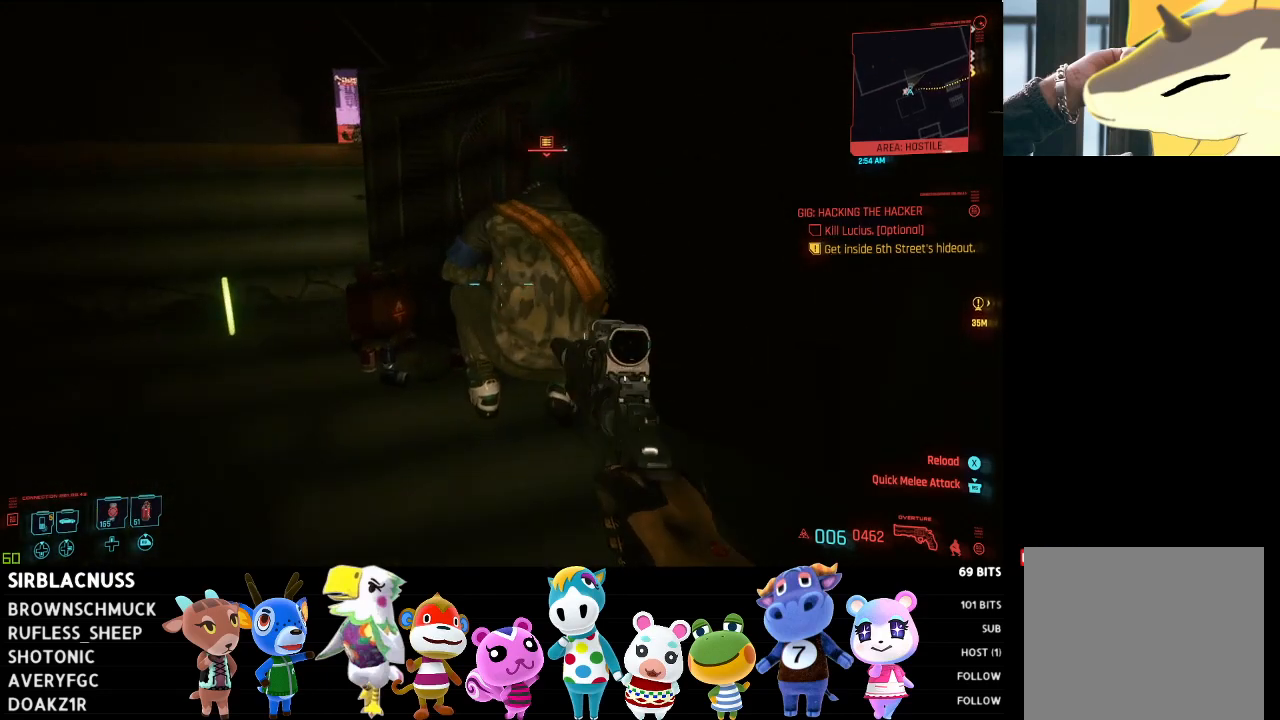
{"buttons": ["X"], "left_stick": "up-right", "right_stick": "center", "events": [[33, "left_stick", "center"], [117, "X", "down"], [200, "X", "up"], [300, "X", "down"], [400, "X", "up"], [433, "left_stick", "up-right"], [483, "X", "down"]]}
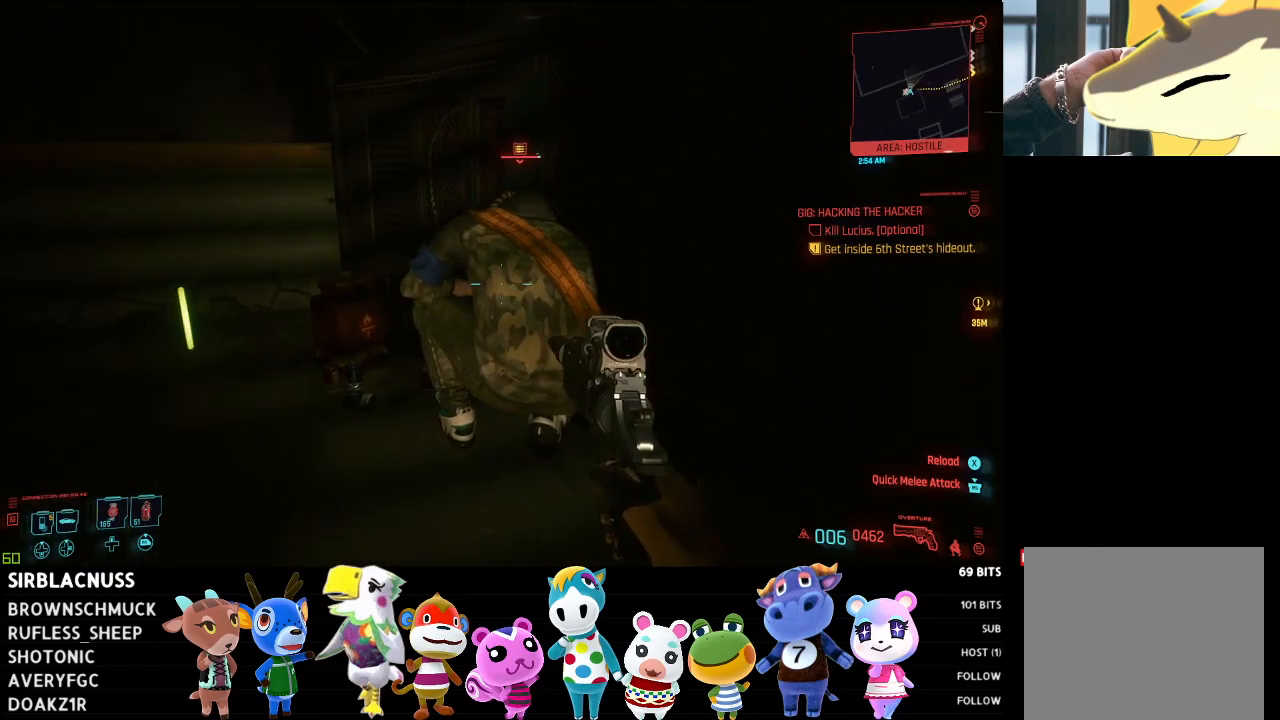
{"buttons": [], "left_stick": "down-left", "right_stick": "center", "events": [[117, "X", "up"], [200, "X", "down"], [200, "left_stick", "center"], [300, "X", "up"], [350, "left_stick", "left"], [383, "X", "down"], [483, "X", "up"], [483, "left_stick", "down-left"]]}
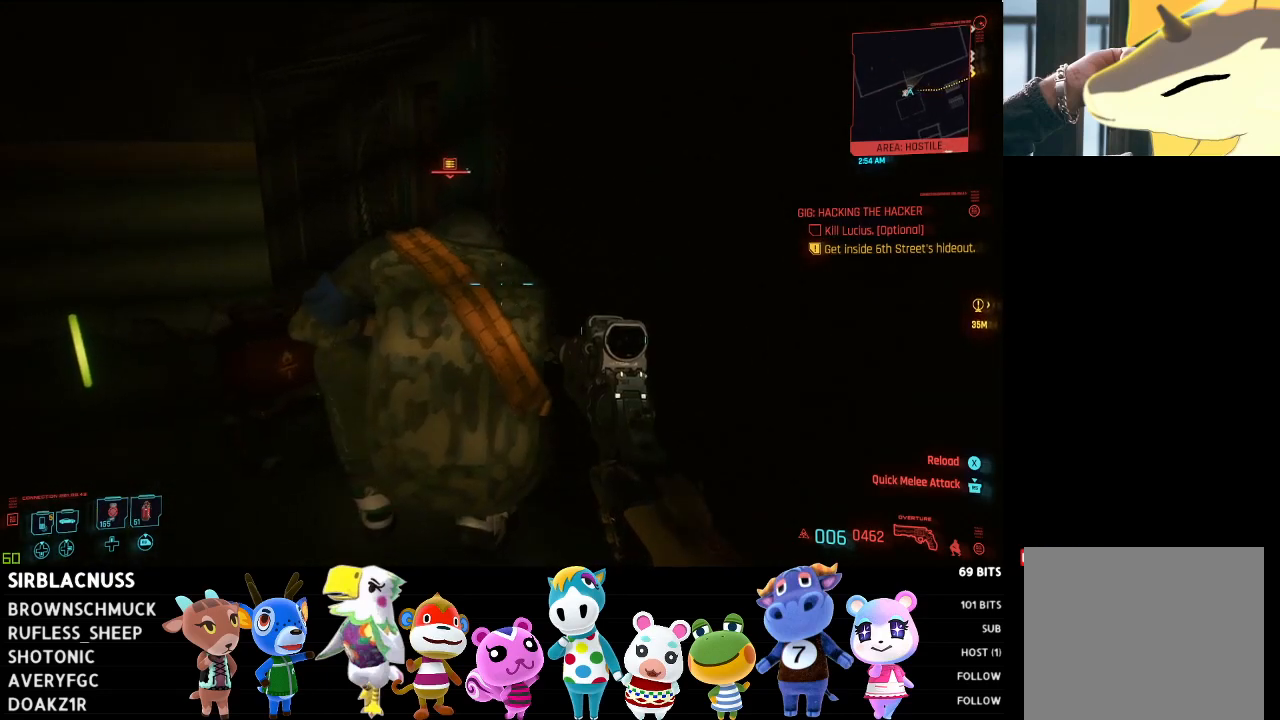
{"buttons": [], "left_stick": "down", "right_stick": "left", "events": [[83, "X", "down"], [167, "X", "up"], [217, "left_stick", "down"], [333, "right_stick", "left"]]}
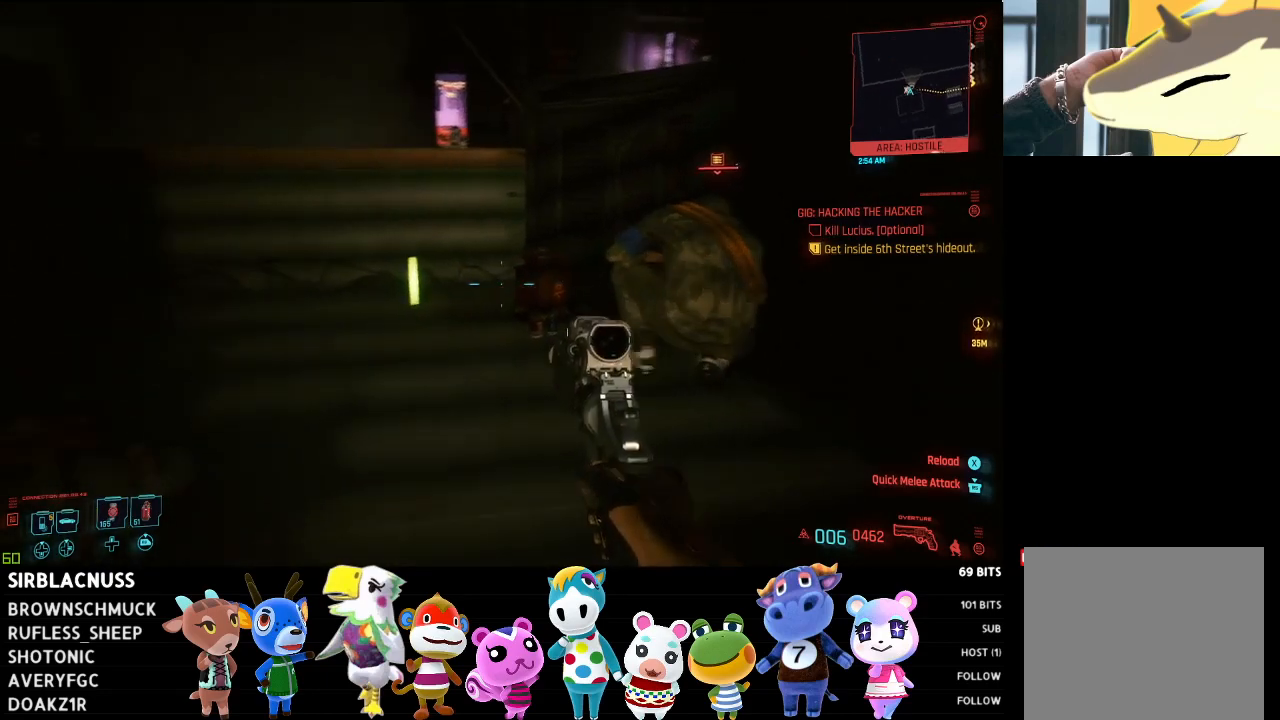
{"buttons": [], "left_stick": "center", "right_stick": "right", "events": [[217, "left_stick", "center"], [300, "right_stick", "center"], [383, "right_stick", "right"]]}
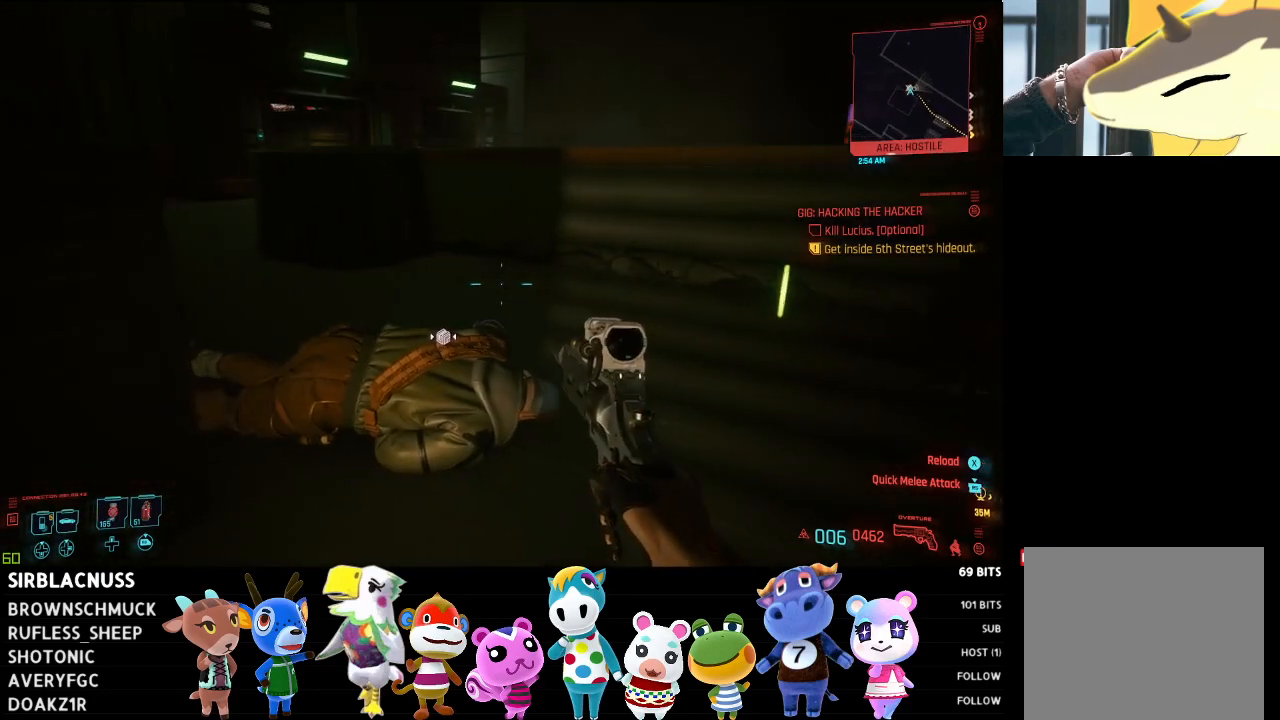
{"buttons": [], "left_stick": "up", "right_stick": "center", "events": [[317, "left_stick", "up"], [400, "right_stick", "center"]]}
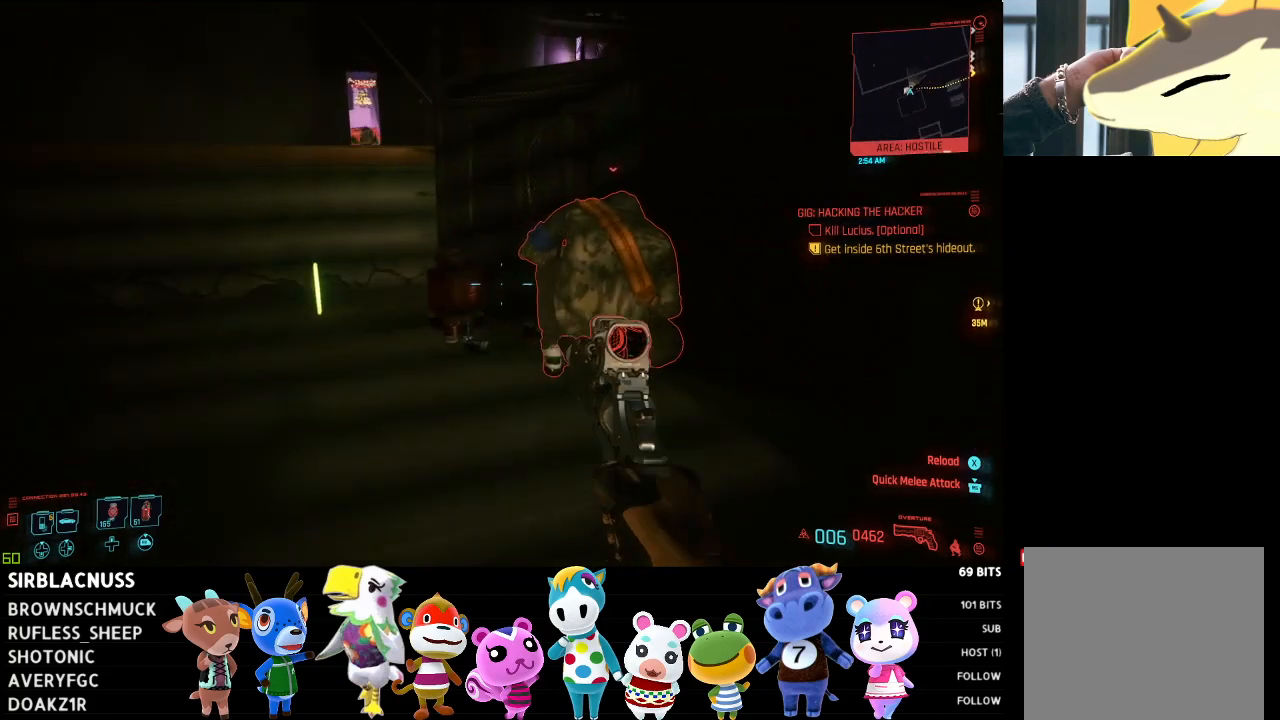
{"buttons": ["X"], "left_stick": "center", "right_stick": "center", "events": [[67, "left_stick", "up-right"], [100, "right_stick", "right"], [267, "left_stick", "center"], [267, "right_stick", "center"], [483, "X", "down"]]}
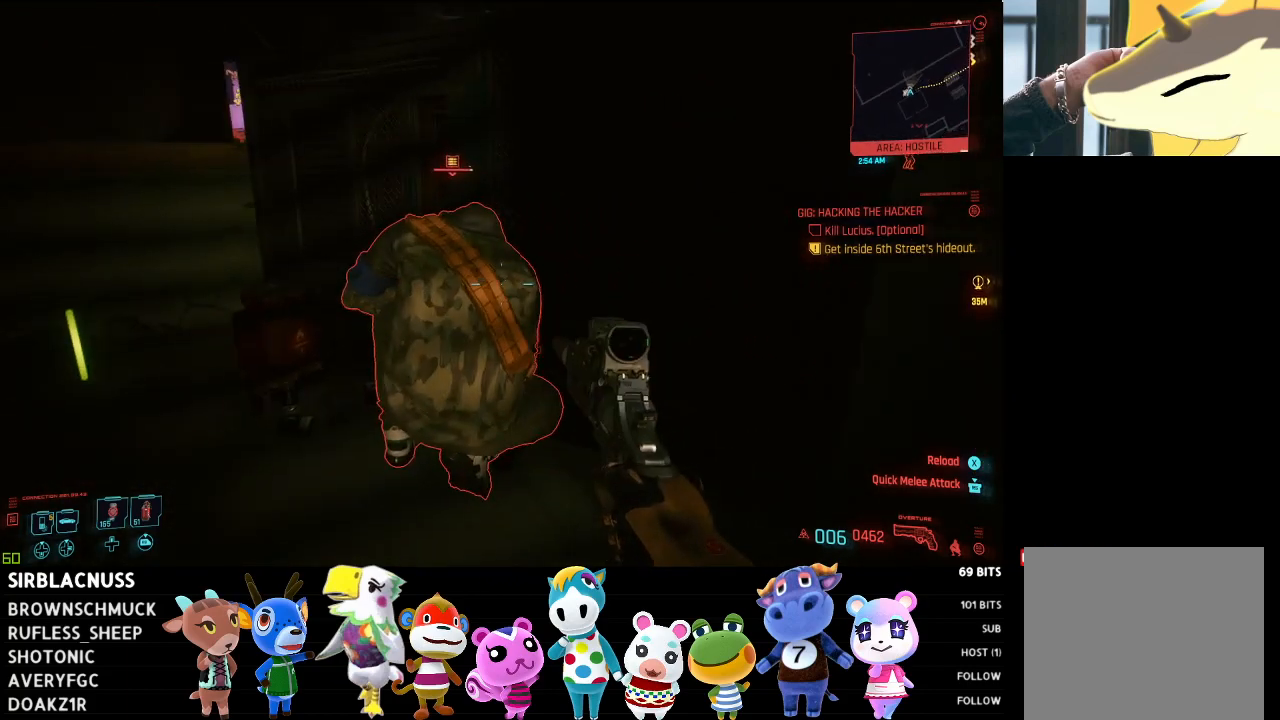
{"buttons": [], "left_stick": "center", "right_stick": "center", "events": [[100, "X", "up"], [250, "left_stick", "up-left"], [417, "left_stick", "center"]]}